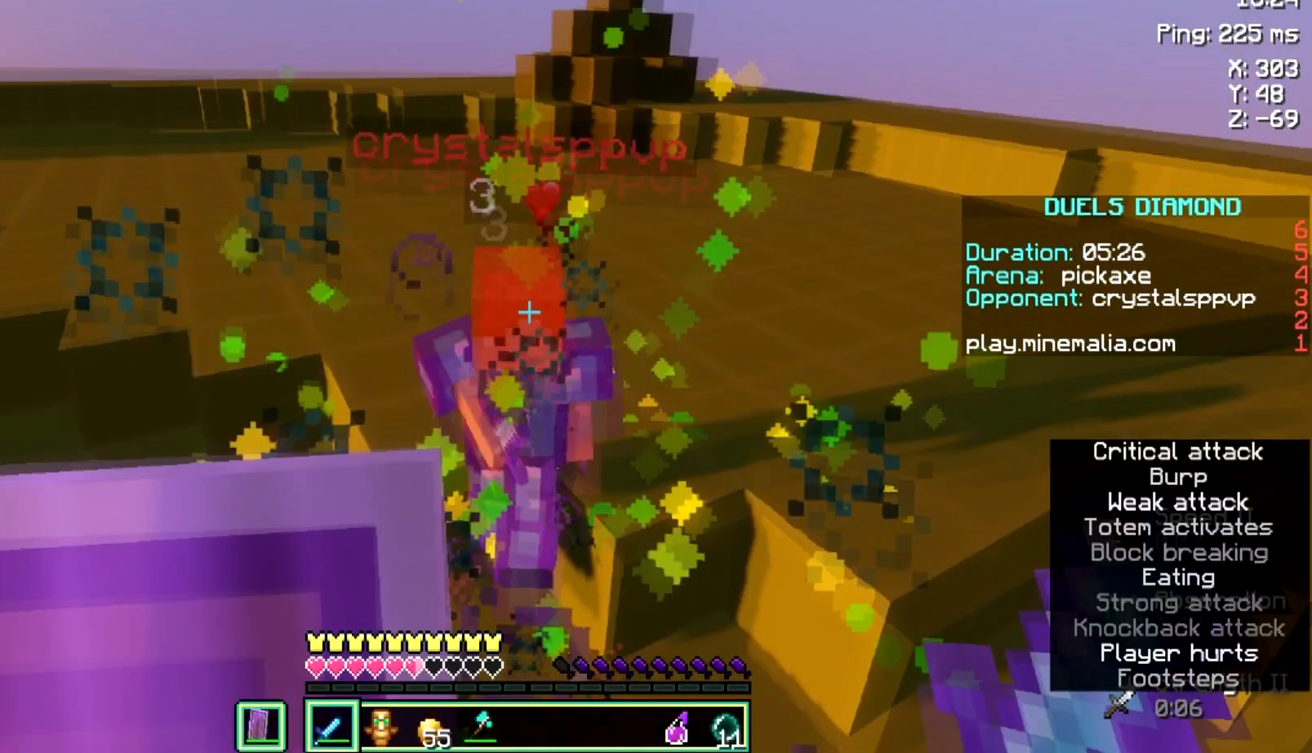
Gameplay with keyboard and mouse; each line is a JSON object with the keys and mouse buttons held at the frame after it. "events" lists presses ("down") and releases ("up") of "a", "d", "s", "space", "w", "mouse_left" and "mouse_right" between this image and that frame as [ms after this image, input, new state], when the widget could be followed in between. "mouse_left", "mouse_right" = the "left", "right" buttons of the "mouse" list. No other keys are recorded. Fast repeated clicks can show as one long hold. Not read: mouse_move.
{"keys": ["d", "w"], "mouse": [], "events": [[33, "mouse_left", "down"], [33, "w", "down"], [100, "space", "up"], [167, "mouse_left", "up"], [400, "d", "down"]]}
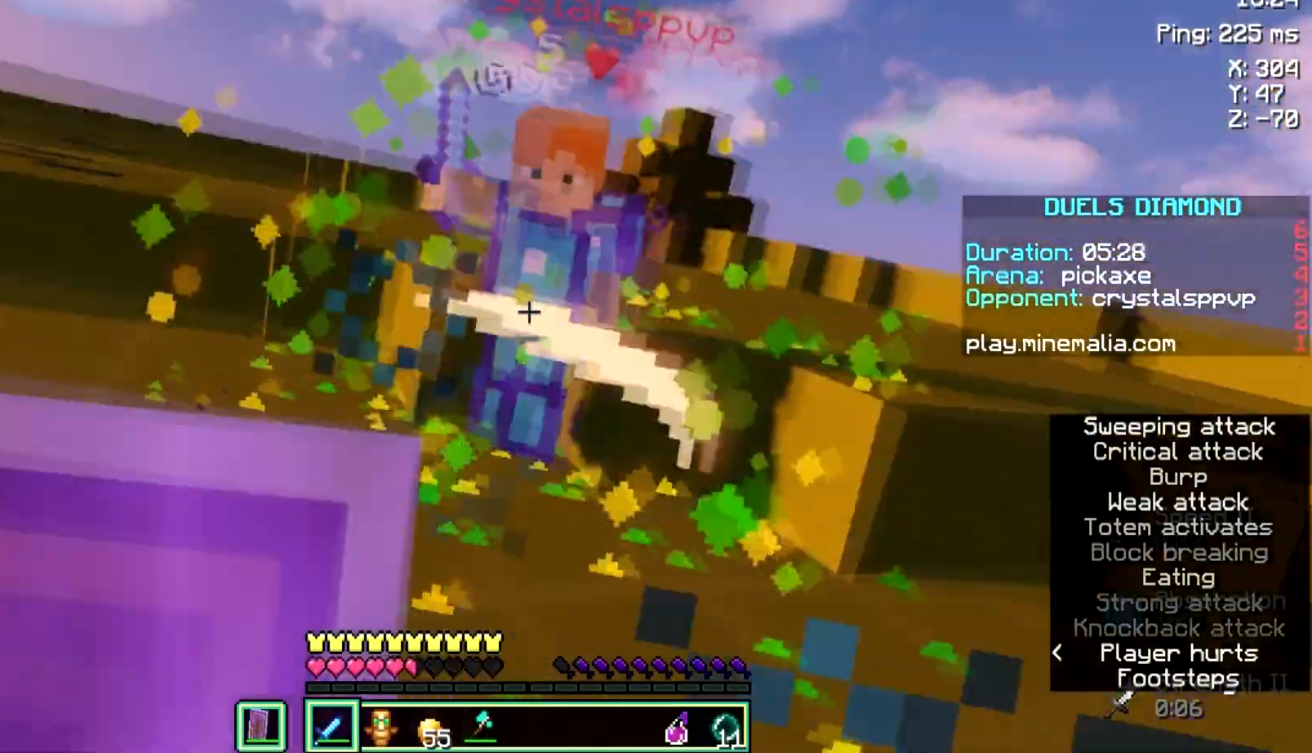
{"keys": ["s"], "mouse": ["right"], "events": [[33, "d", "up"], [133, "mouse_left", "down"], [266, "mouse_left", "up"], [300, "mouse_right", "down"], [300, "s", "down"], [300, "w", "up"]]}
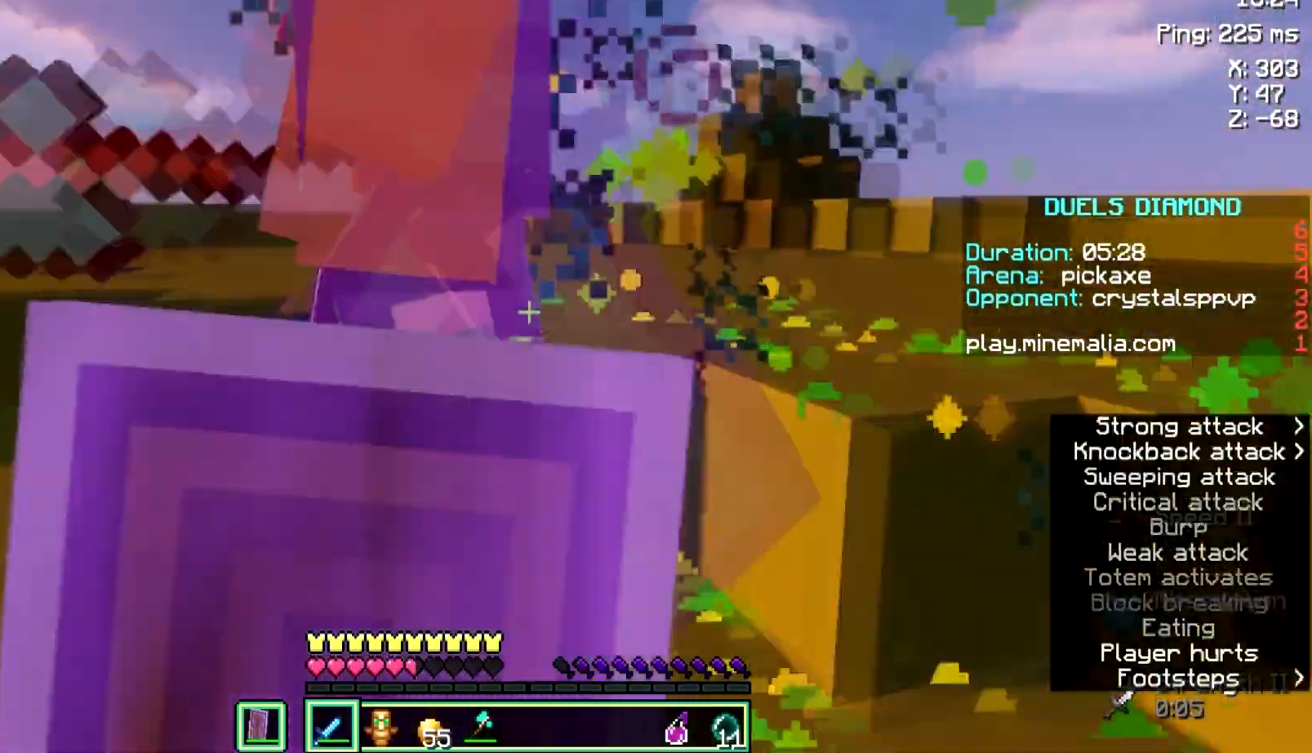
{"keys": ["a", "w"], "mouse": [], "events": [[33, "a", "down"], [33, "mouse_right", "up"], [33, "s", "up"], [100, "s", "down"], [167, "s", "up"], [200, "mouse_left", "down"], [200, "w", "down"], [334, "mouse_left", "up"], [334, "s", "down"], [334, "w", "up"], [501, "s", "up"], [501, "w", "down"]]}
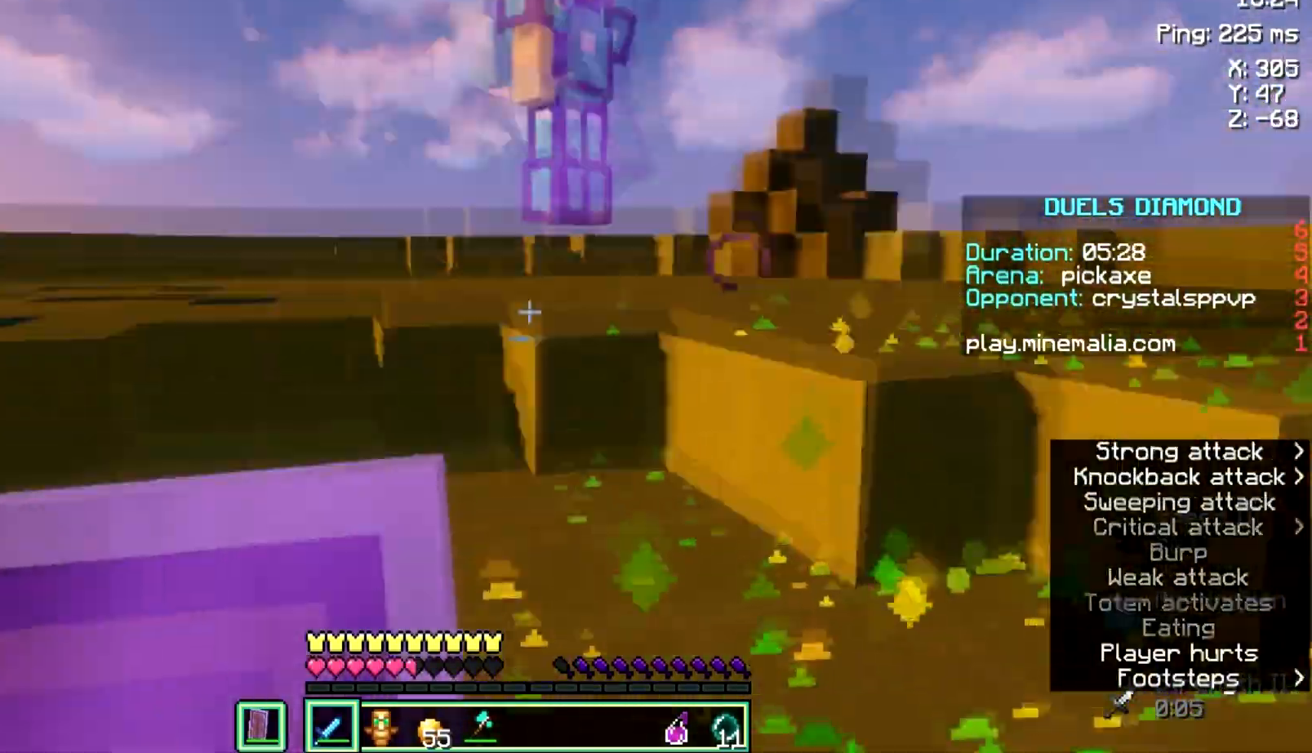
{"keys": ["a", "w"], "mouse": [], "events": [[100, "a", "up"], [300, "a", "down"], [367, "a", "up"], [467, "a", "down"]]}
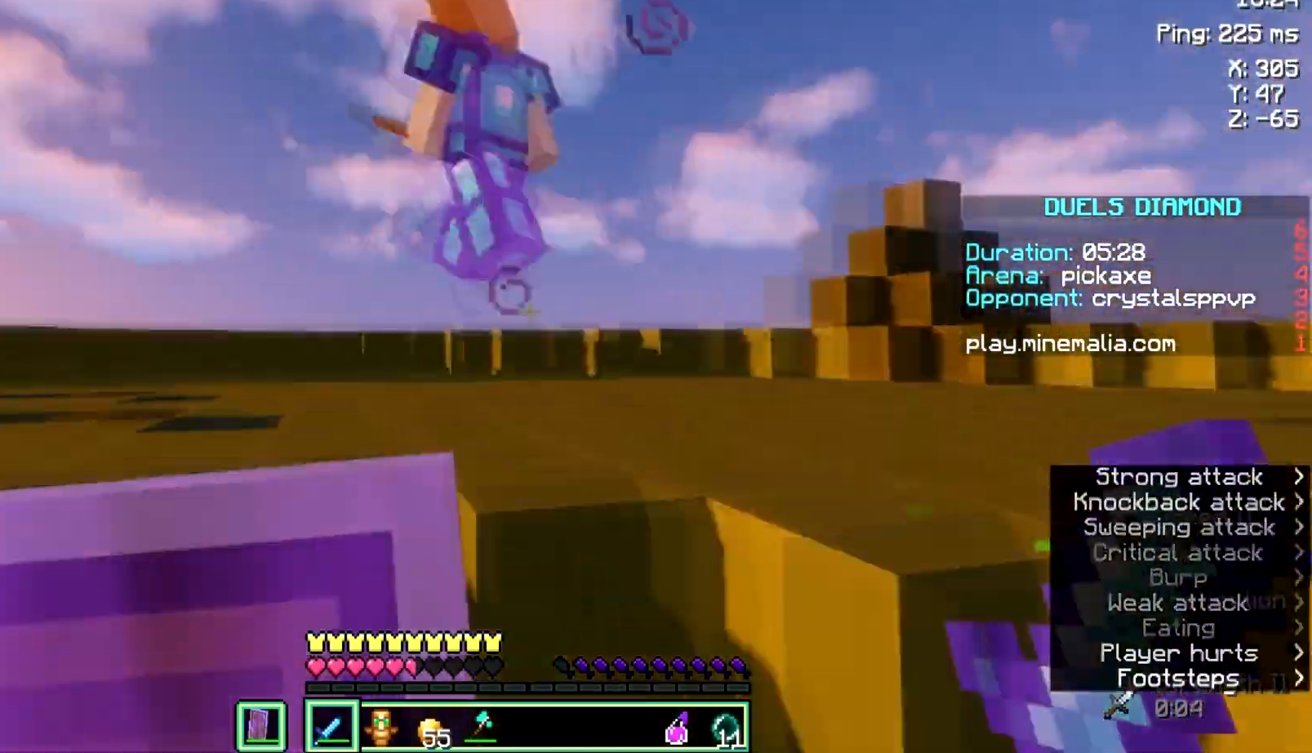
{"keys": [], "mouse": ["left"], "events": [[200, "space", "down"], [367, "space", "up"], [434, "a", "up"], [434, "mouse_left", "down"], [467, "w", "up"]]}
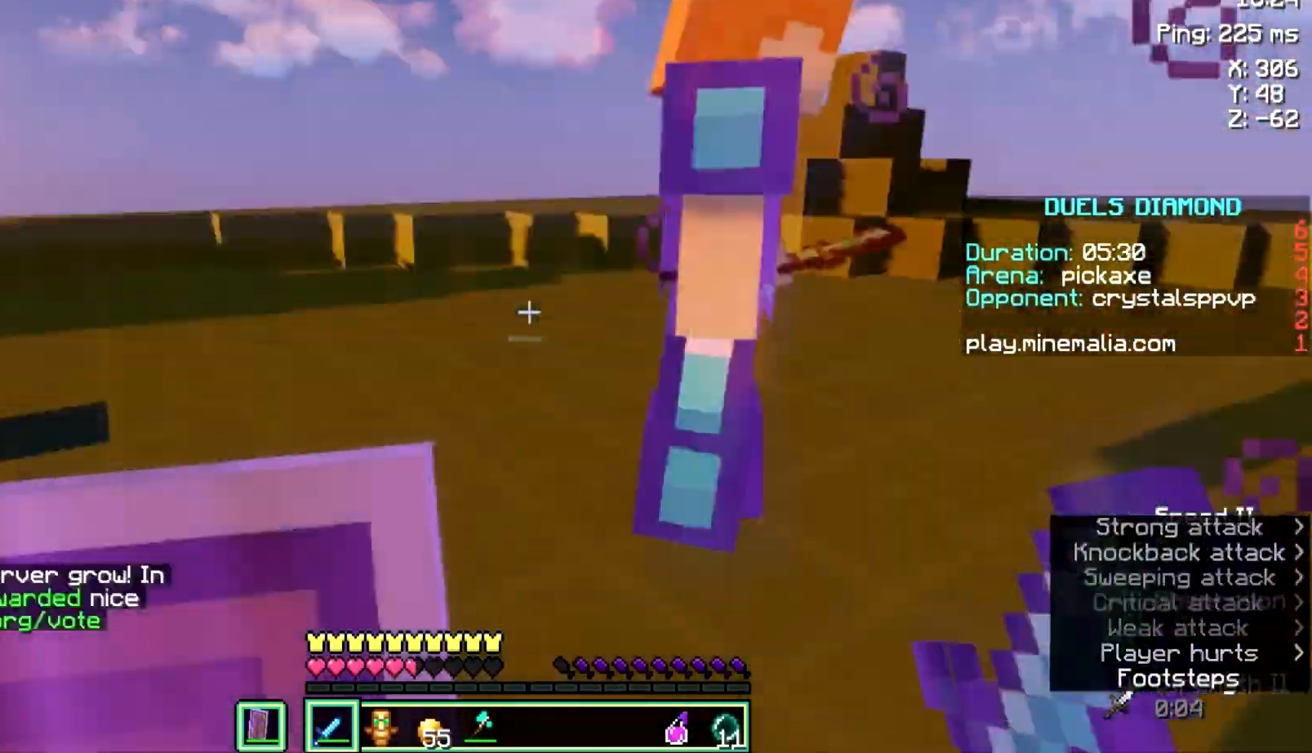
{"keys": ["a"], "mouse": ["right"], "events": [[33, "d", "down"], [33, "mouse_left", "up"], [33, "space", "down"], [33, "w", "down"], [133, "space", "up"], [333, "mouse_left", "down"], [400, "a", "down"], [400, "w", "up"], [433, "d", "up"], [433, "mouse_right", "down"], [500, "mouse_left", "up"]]}
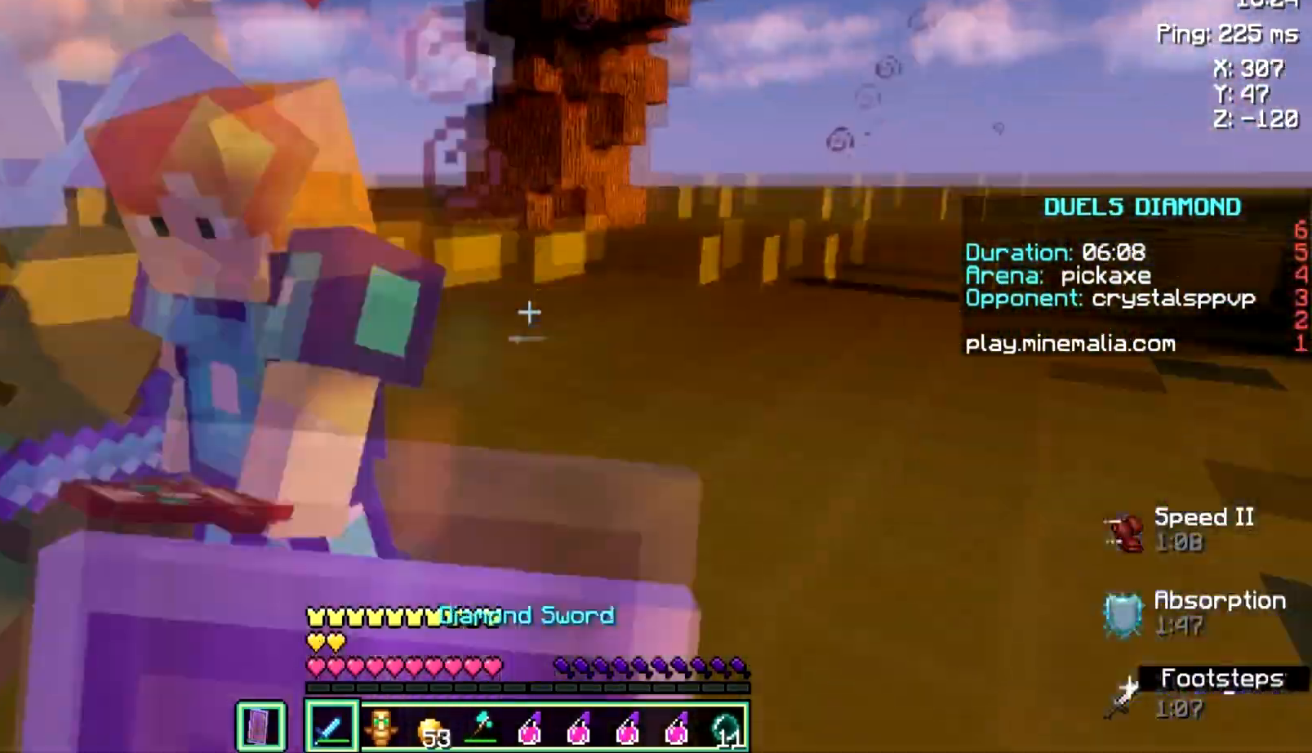
{"keys": ["a", "w"], "mouse": ["left"], "events": [[167, "s", "down"], [234, "s", "up"], [300, "mouse_right", "up"], [367, "w", "down"], [400, "mouse_left", "down"]]}
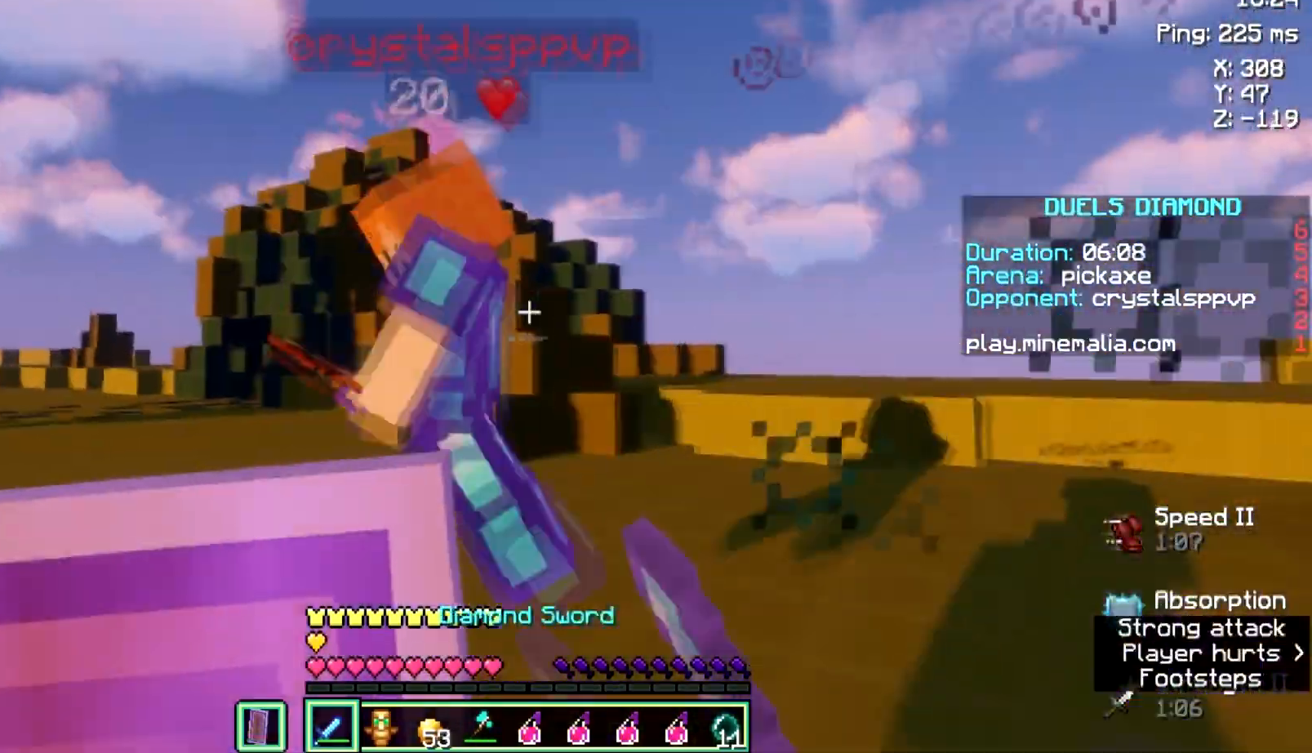
{"keys": ["d"], "mouse": [], "events": [[33, "mouse_left", "up"], [266, "w", "up"], [367, "s", "down"], [400, "a", "up"], [400, "d", "down"], [500, "s", "up"]]}
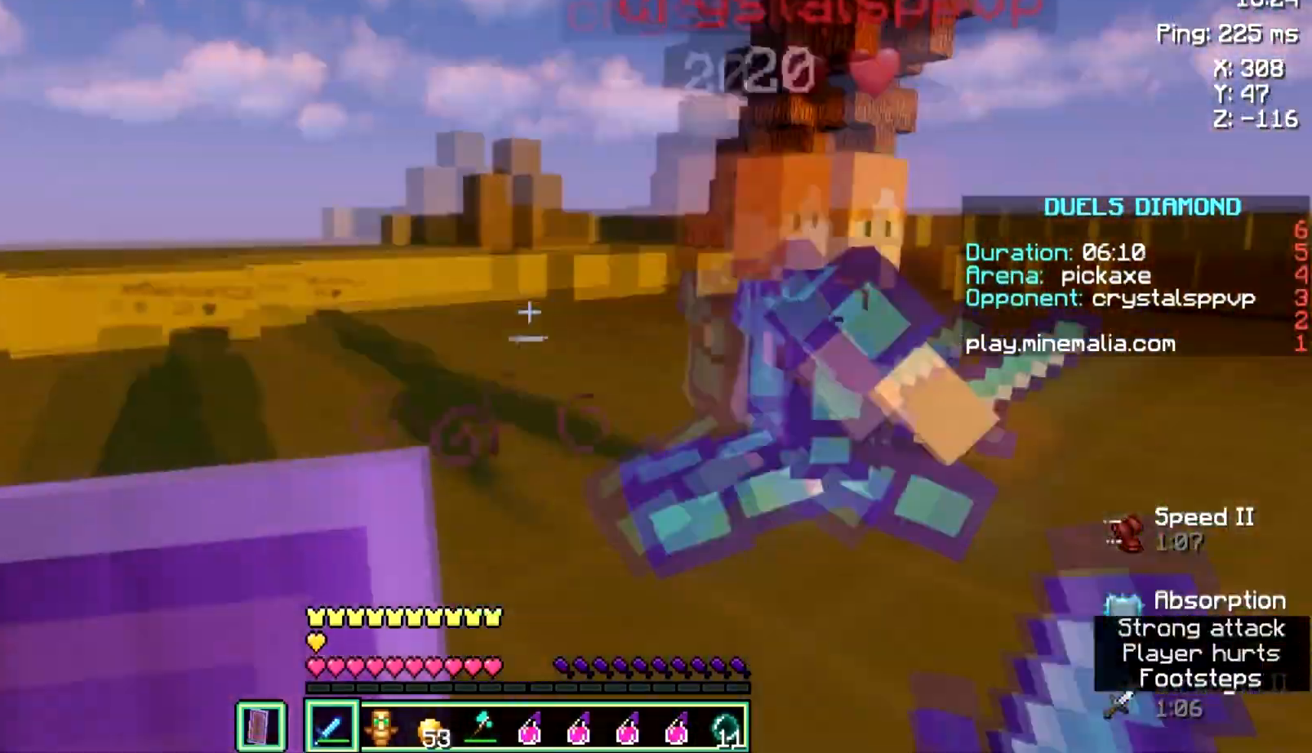
{"keys": ["d", "w"], "mouse": [], "events": [[67, "w", "down"]]}
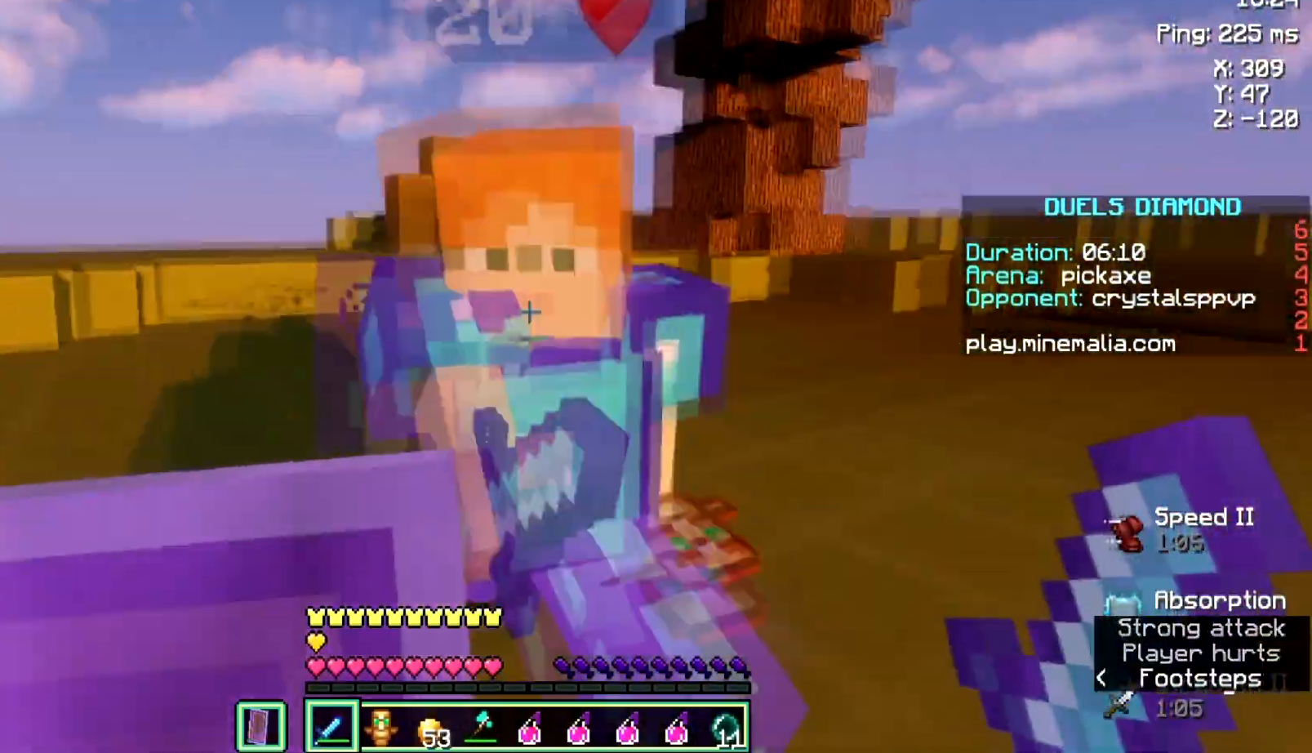
{"keys": ["a", "w"], "mouse": [], "events": [[33, "mouse_left", "down"], [33, "w", "up"], [100, "s", "down"], [133, "mouse_left", "up"], [166, "d", "up"], [200, "a", "down"], [300, "s", "up"], [400, "w", "down"]]}
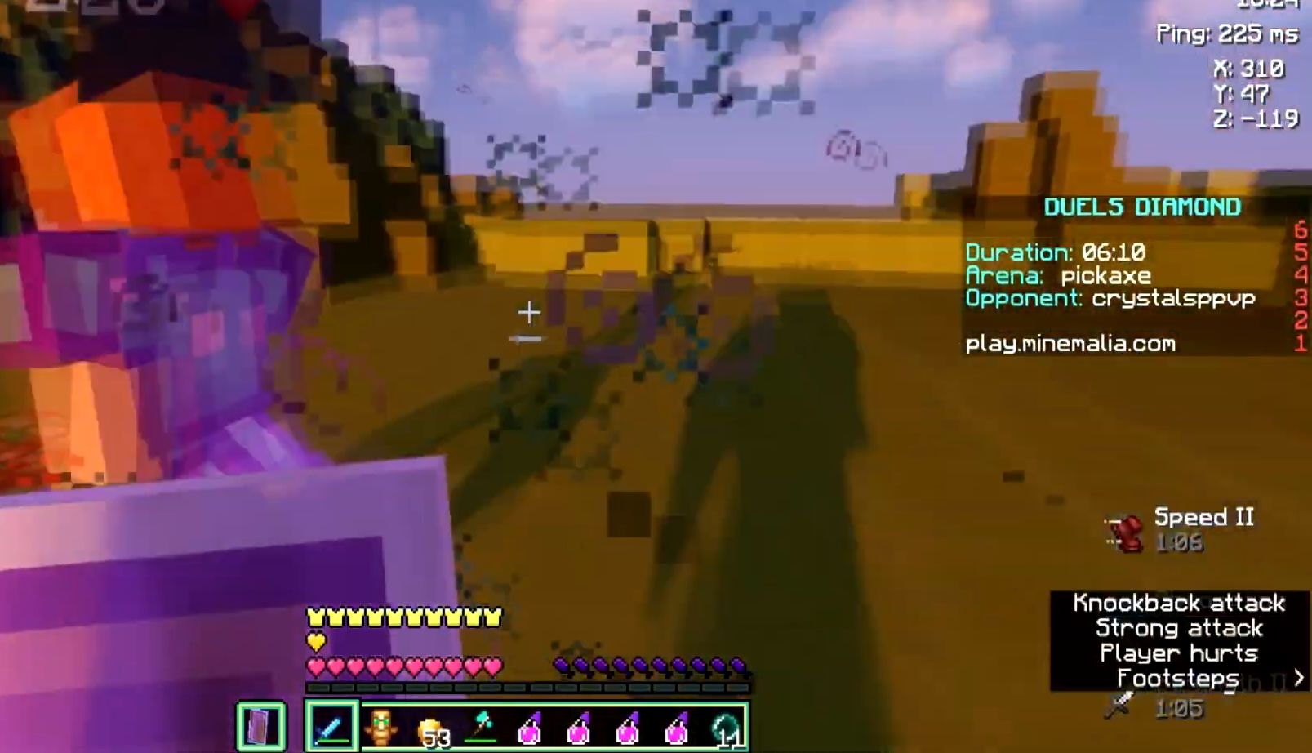
{"keys": ["a", "w"], "mouse": [], "events": [[67, "s", "down"], [67, "w", "up"], [200, "mouse_left", "down"], [234, "s", "up"], [267, "w", "down"], [300, "mouse_left", "up"]]}
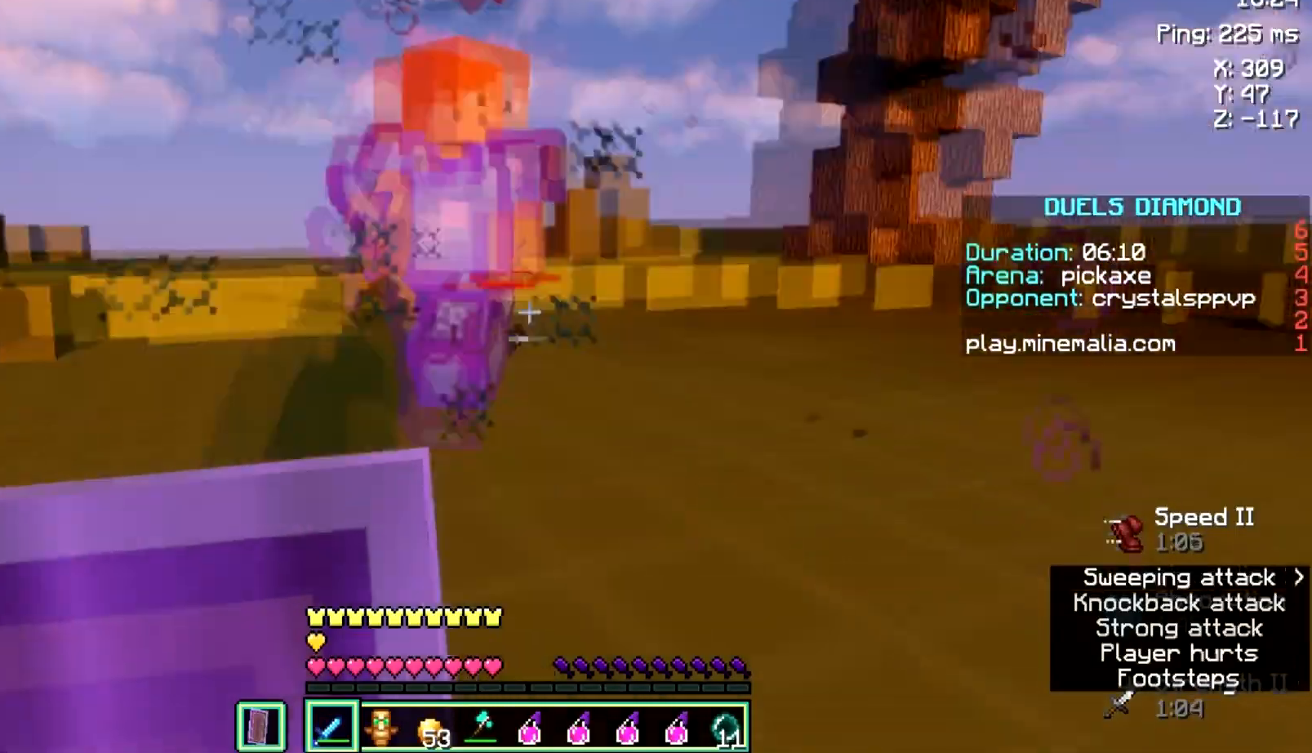
{"keys": ["d", "s"], "mouse": [], "events": [[33, "d", "down"], [66, "a", "up"], [367, "mouse_left", "down"], [367, "w", "up"], [467, "mouse_left", "up"], [467, "s", "down"]]}
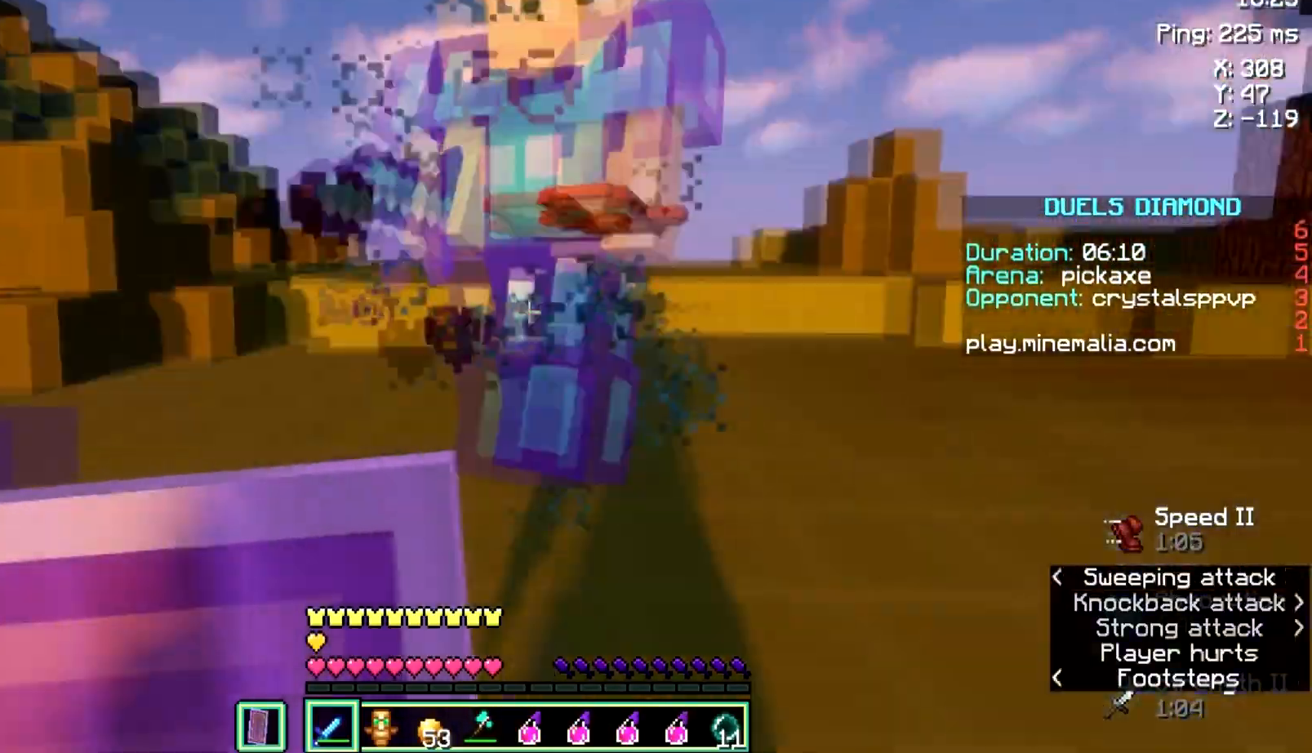
{"keys": ["d"], "mouse": ["left"], "events": [[33, "a", "down"], [100, "d", "up"], [134, "s", "up"], [167, "w", "down"], [334, "a", "up"], [367, "d", "down"], [434, "d", "up"], [467, "mouse_left", "down"], [501, "d", "down"], [501, "w", "up"]]}
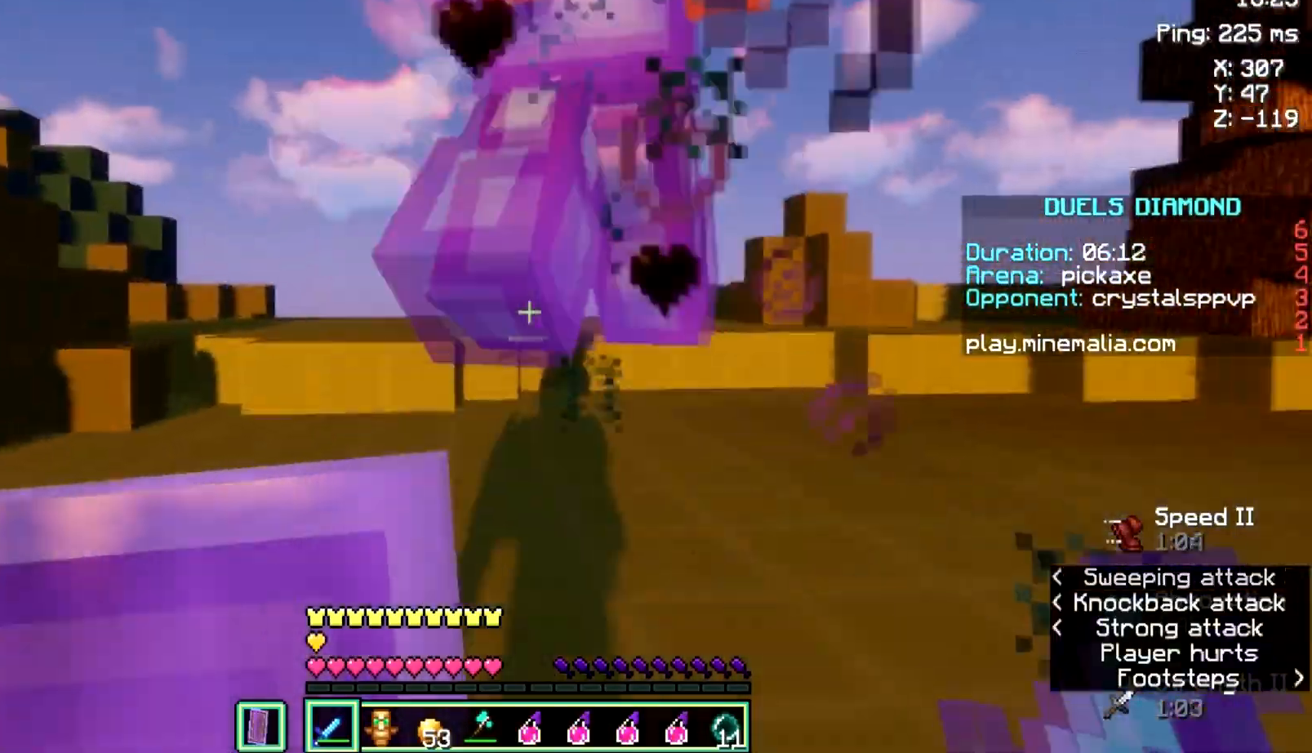
{"keys": ["d", "w"], "mouse": [], "events": [[100, "mouse_left", "up"], [133, "s", "down"], [166, "d", "up"], [233, "d", "down"], [266, "s", "up"], [367, "w", "down"]]}
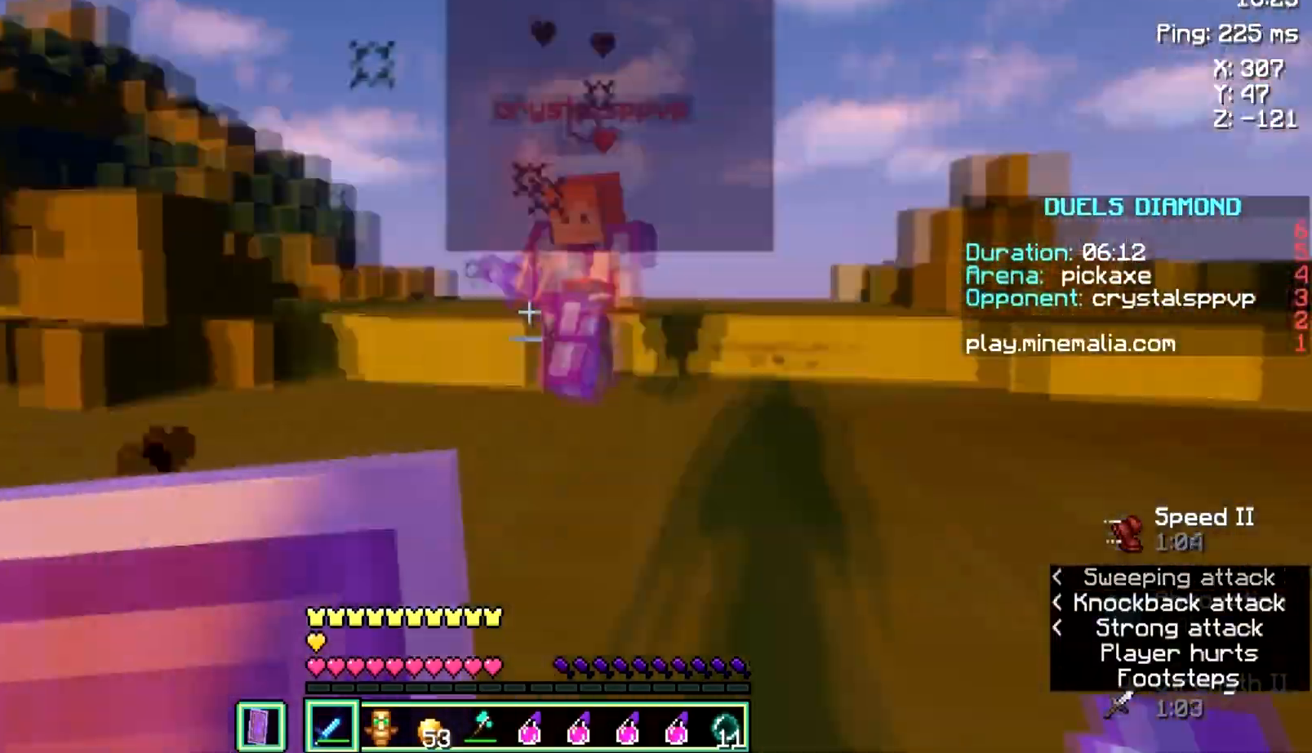
{"keys": ["d"], "mouse": ["left"], "events": [[467, "mouse_left", "down"], [467, "w", "up"]]}
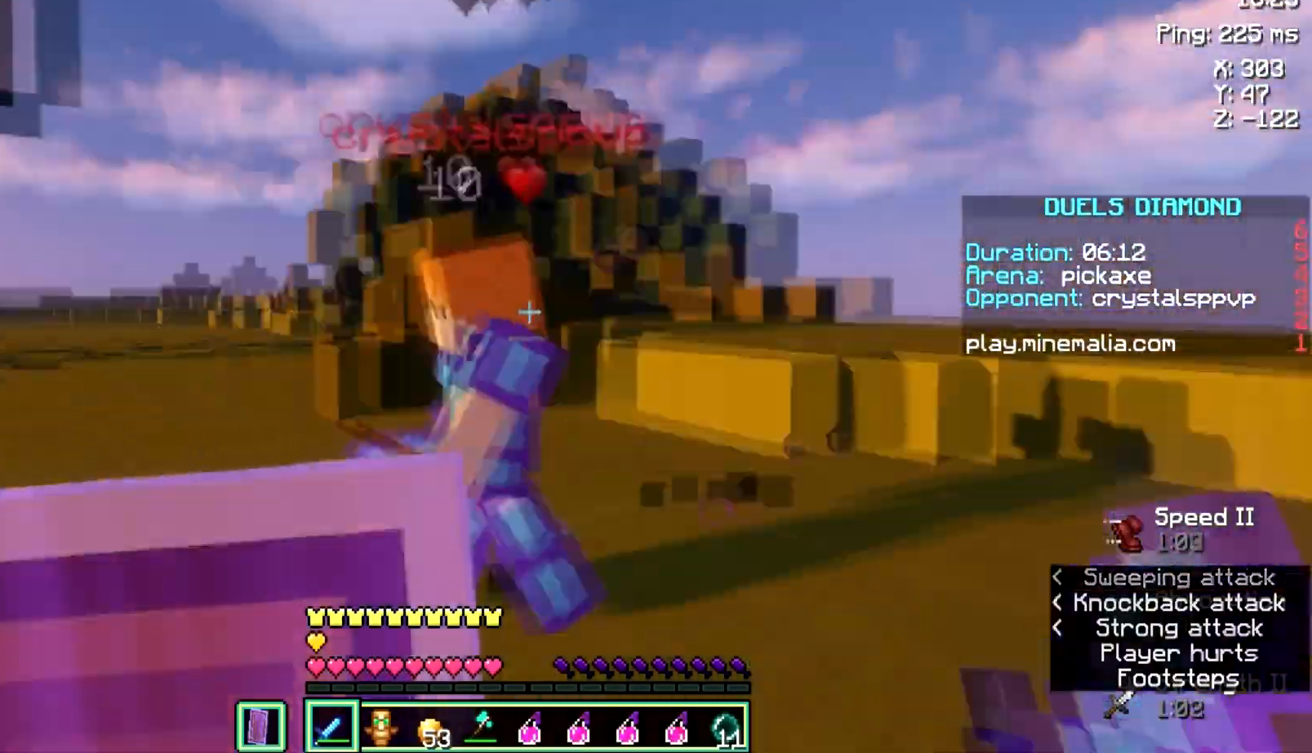
{"keys": ["a", "s"], "mouse": [], "events": [[33, "w", "down"], [66, "a", "down"], [66, "d", "up"], [100, "w", "up"], [133, "mouse_left", "up"], [166, "w", "down"], [367, "s", "down"], [367, "w", "up"]]}
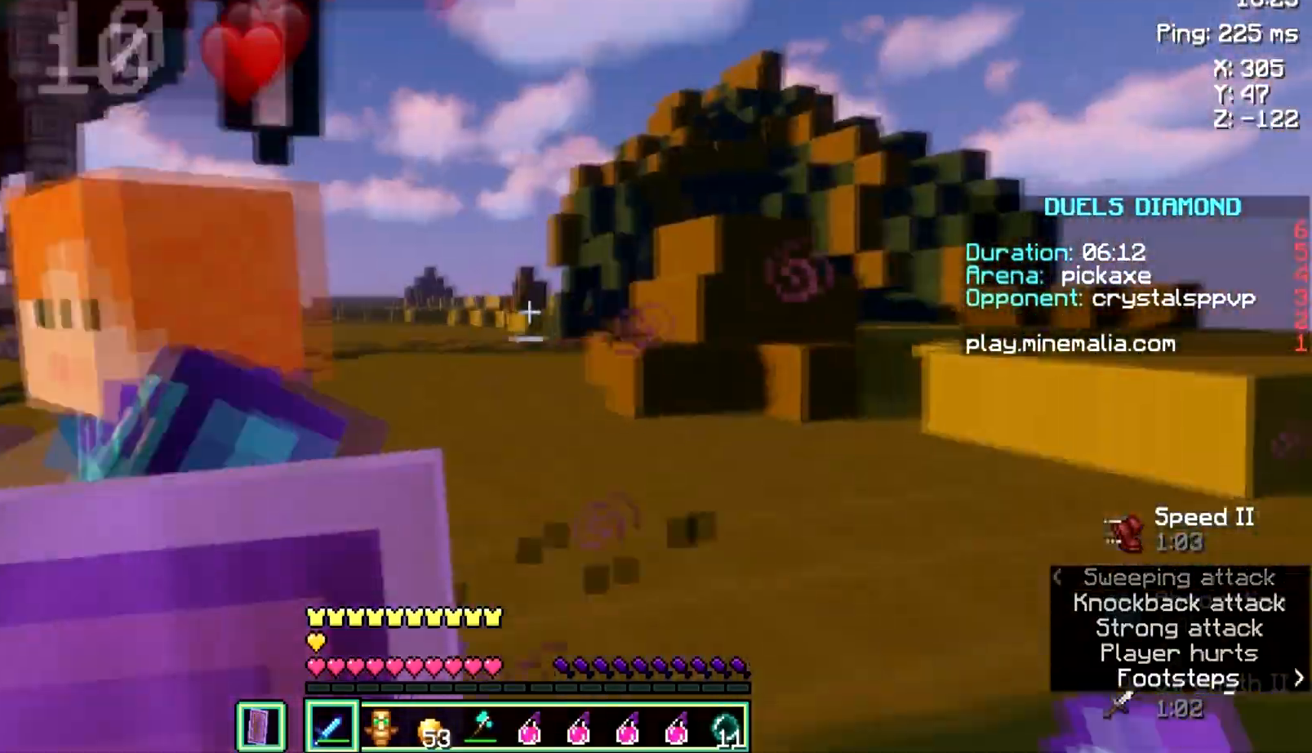
{"keys": ["d", "w"], "mouse": [], "events": [[167, "mouse_left", "down"], [200, "s", "up"], [200, "w", "down"], [267, "a", "up"], [267, "s", "down"], [267, "w", "up"], [300, "a", "down"], [300, "mouse_left", "up"], [334, "s", "up"], [367, "a", "up"], [367, "d", "down"], [367, "w", "down"]]}
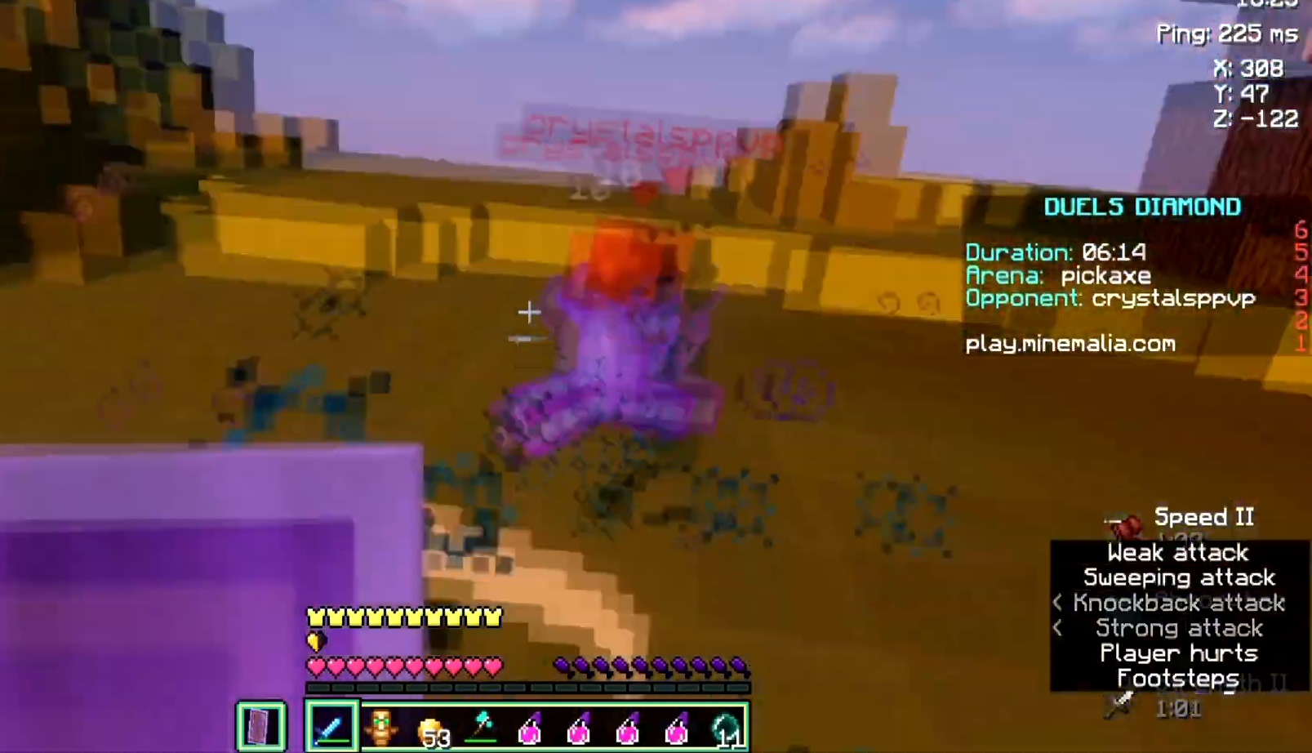
{"keys": ["d", "w"], "mouse": [], "events": [[300, "d", "up"], [367, "d", "down"]]}
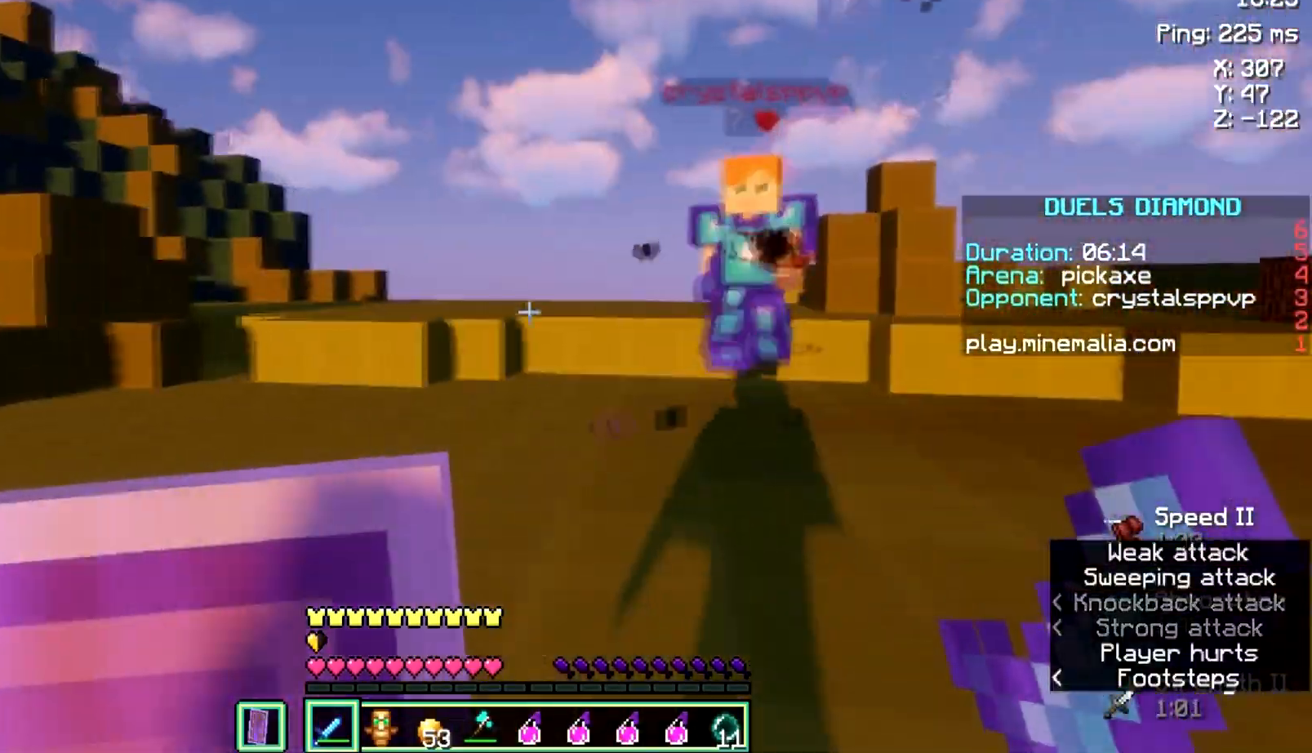
{"keys": ["d"], "mouse": ["left"], "events": [[33, "space", "down"], [200, "space", "up"], [334, "w", "up"], [434, "mouse_left", "down"], [434, "w", "down"], [501, "w", "up"]]}
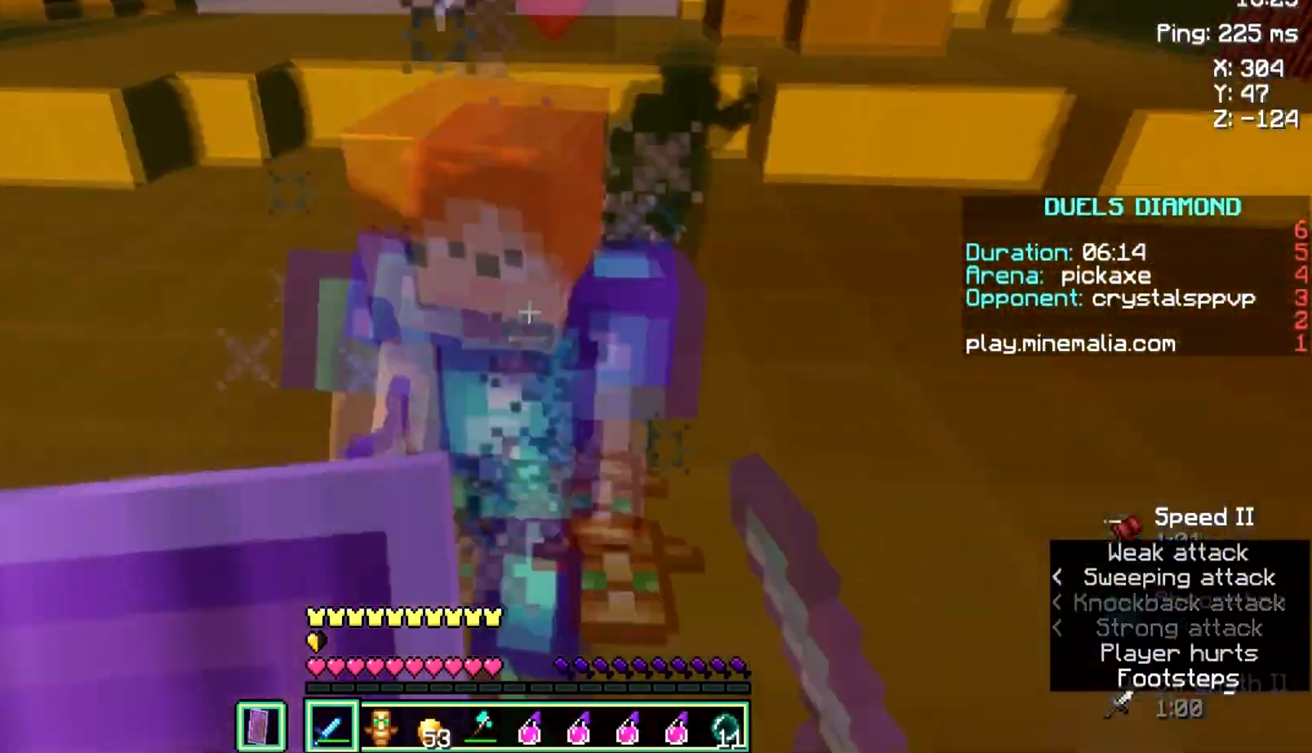
{"keys": ["a", "s"], "mouse": [], "events": [[66, "mouse_left", "up"], [100, "s", "down"], [133, "a", "down"], [133, "mouse_right", "down"], [166, "d", "up"], [333, "mouse_right", "up"]]}
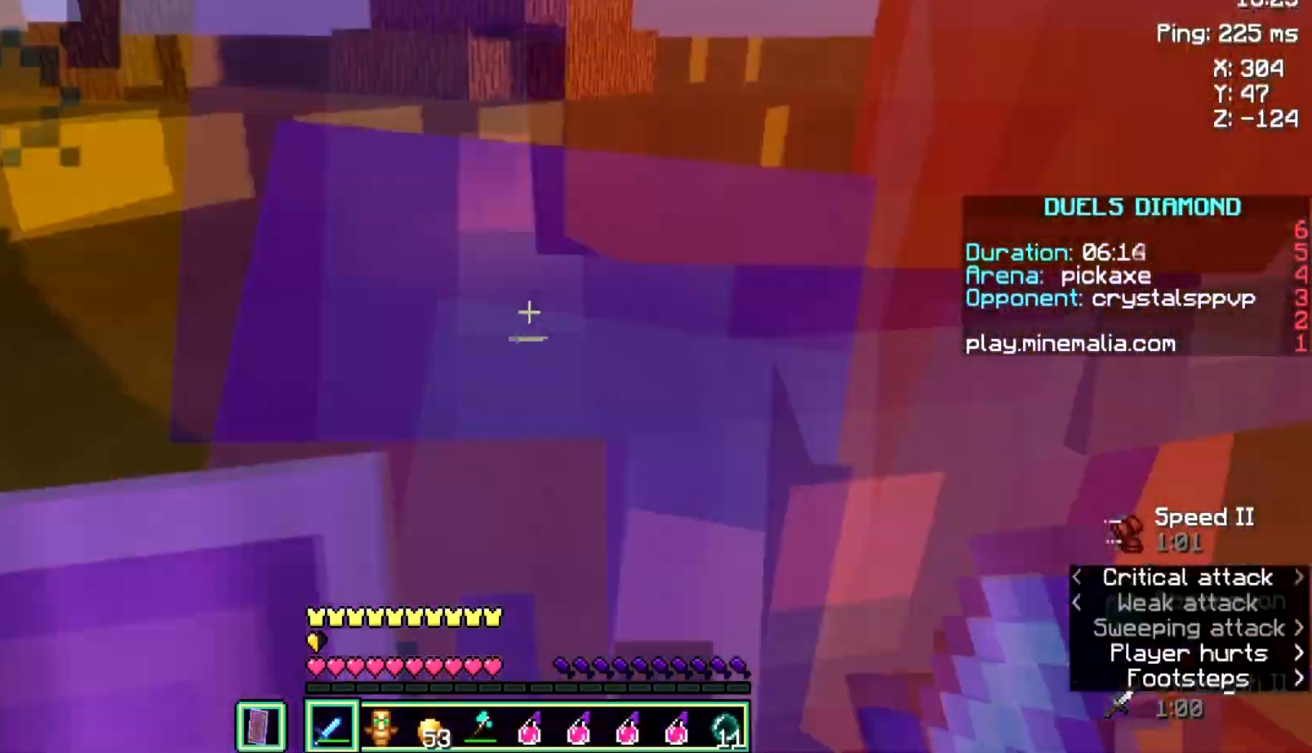
{"keys": ["a"], "mouse": [], "events": [[33, "mouse_left", "down"], [167, "mouse_left", "up"], [200, "a", "up"], [234, "s", "up"], [267, "a", "down"], [267, "w", "down"], [400, "w", "up"]]}
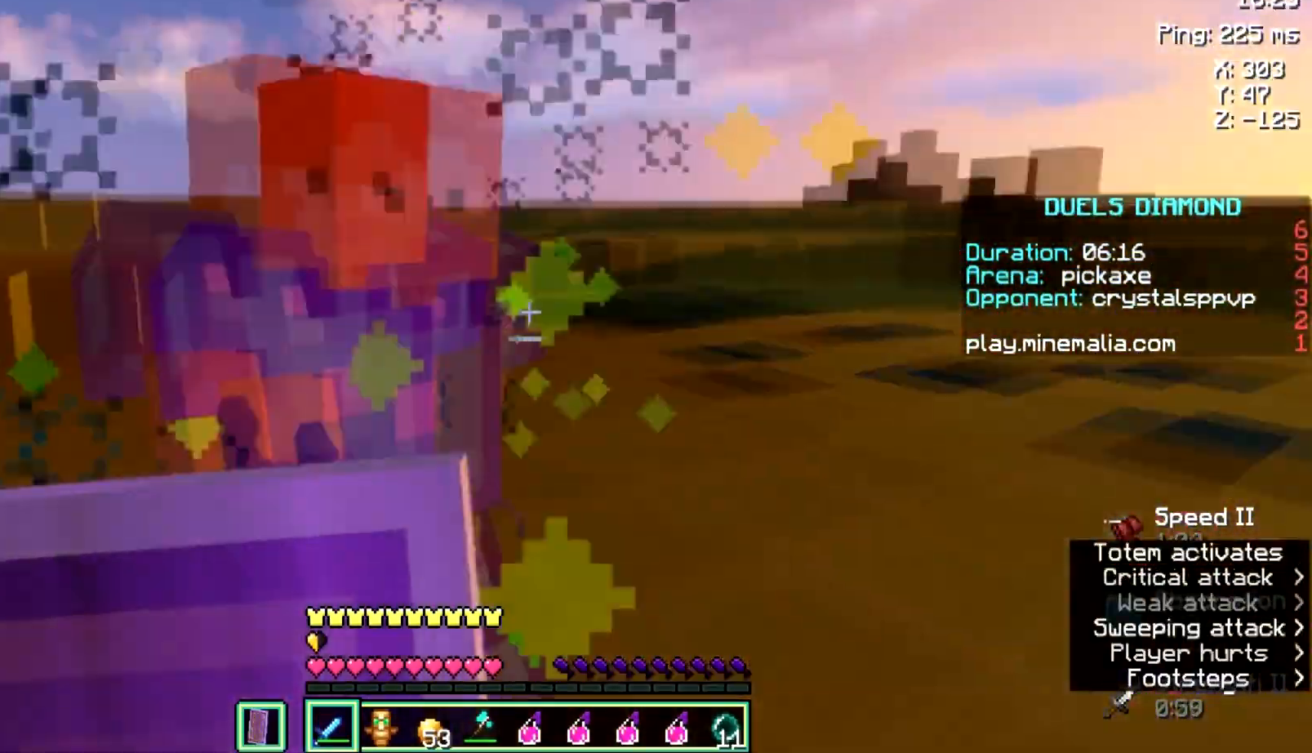
{"keys": ["d", "w"], "mouse": [], "events": [[66, "w", "down"], [200, "a", "up"], [200, "d", "down"], [233, "mouse_left", "down"], [300, "w", "up"], [367, "mouse_left", "up"], [500, "w", "down"]]}
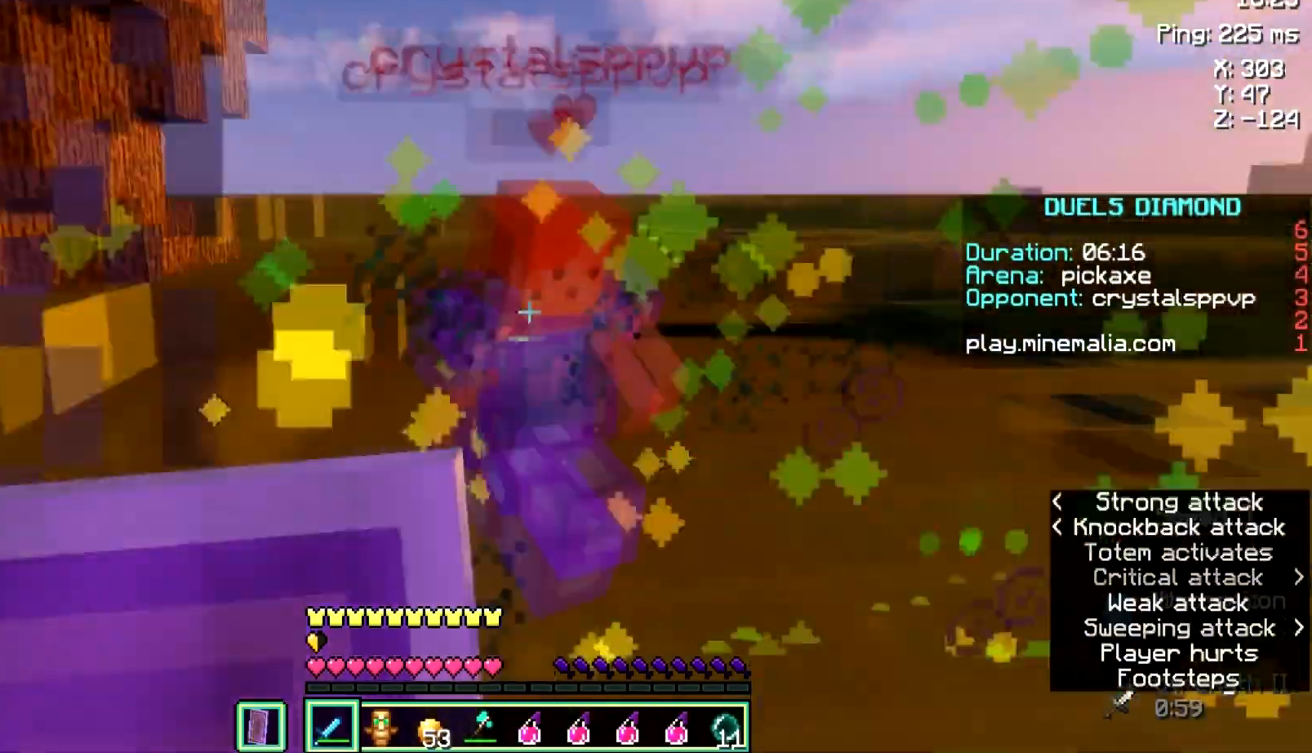
{"keys": ["s"], "mouse": [], "events": [[234, "d", "up"], [367, "mouse_left", "down"], [434, "s", "down"], [467, "s", "up"], [501, "mouse_left", "up"], [501, "s", "down"], [501, "w", "up"]]}
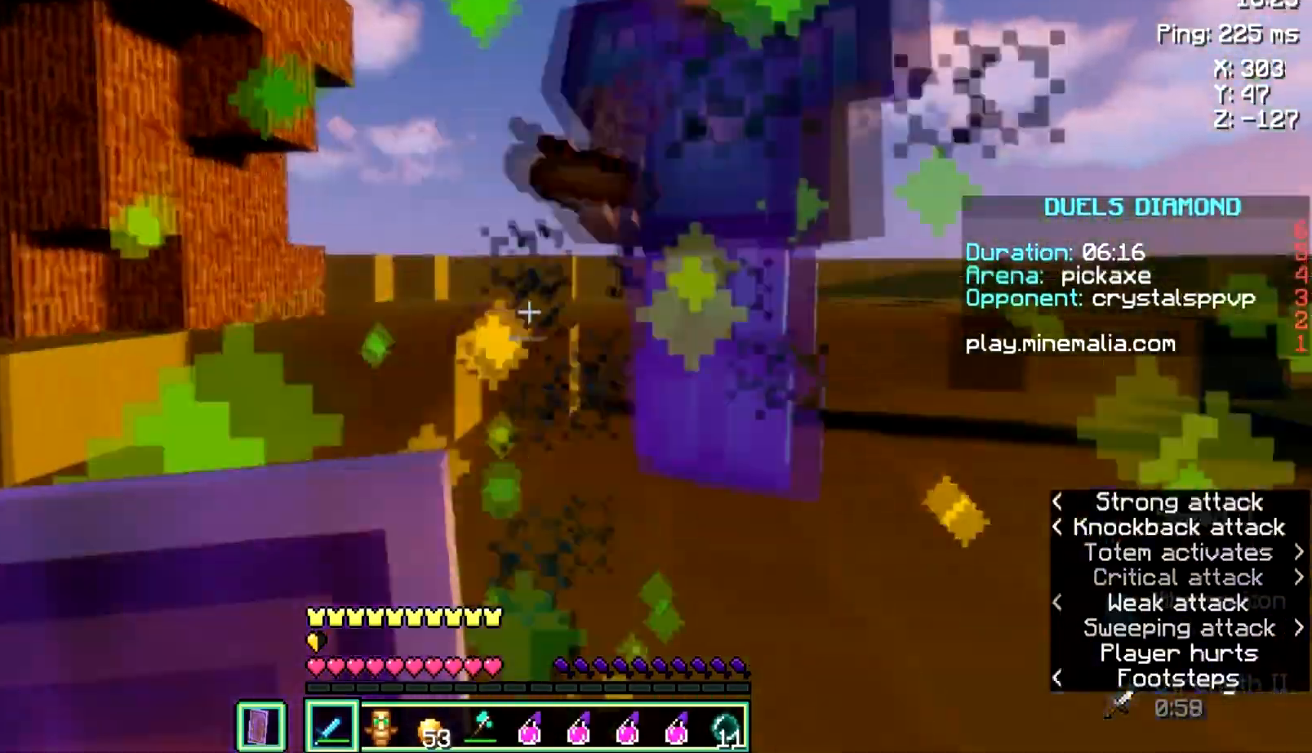
{"keys": ["d", "w"], "mouse": ["left"], "events": [[133, "s", "up"], [133, "w", "down"], [200, "d", "down"], [400, "d", "up"], [467, "d", "down"], [467, "mouse_left", "down"]]}
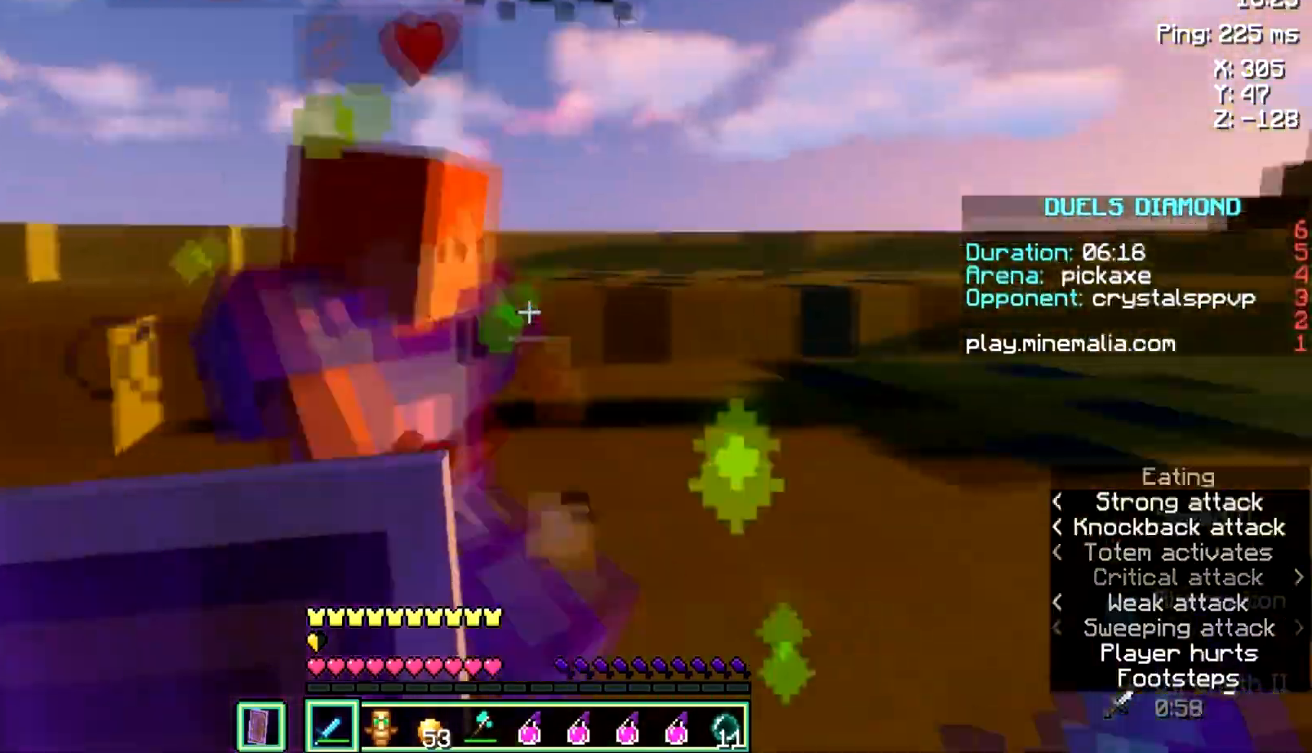
{"keys": ["a"], "mouse": [], "events": [[67, "space", "down"], [100, "mouse_left", "up"], [167, "w", "up"], [234, "space", "up"], [367, "d", "up"], [400, "d", "down"], [467, "a", "down"], [467, "d", "up"]]}
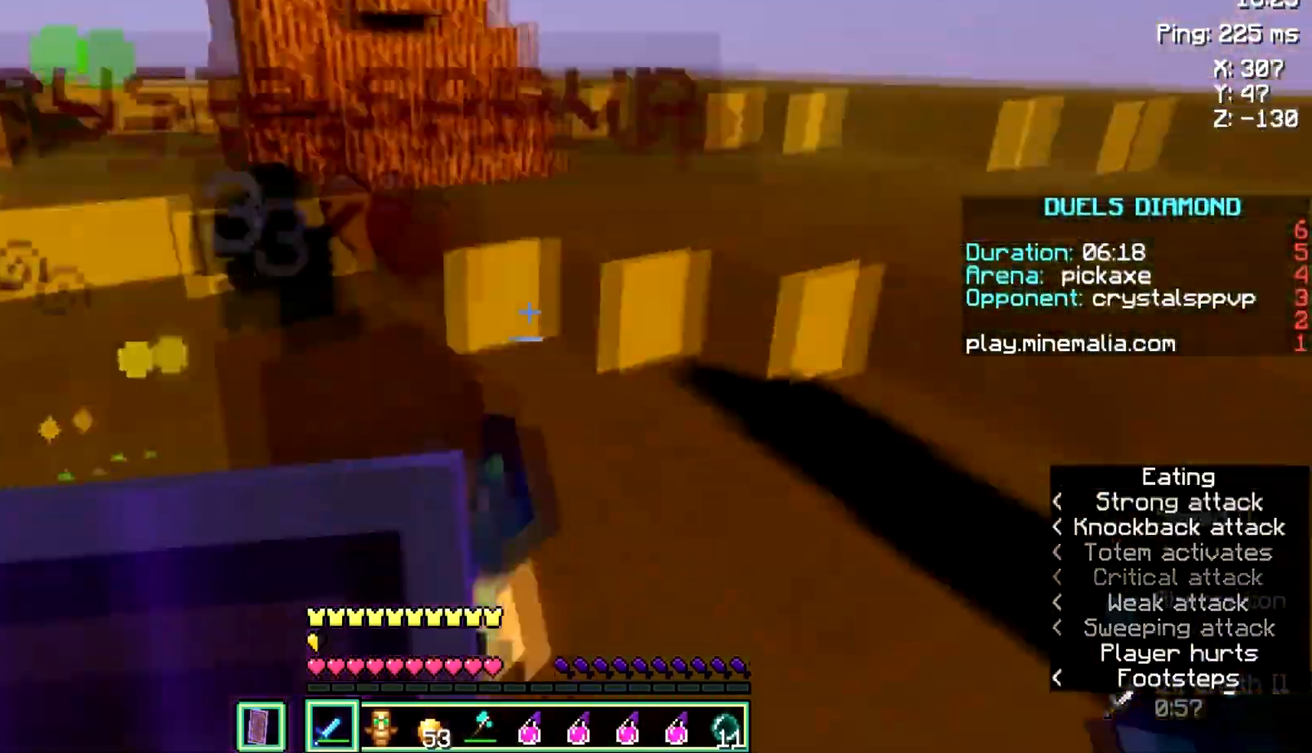
{"keys": [], "mouse": [], "events": [[33, "a", "up"], [33, "d", "down"], [133, "mouse_left", "down"], [166, "a", "down"], [166, "d", "up"], [233, "s", "down"], [266, "mouse_left", "up"], [400, "s", "up"], [467, "a", "up"]]}
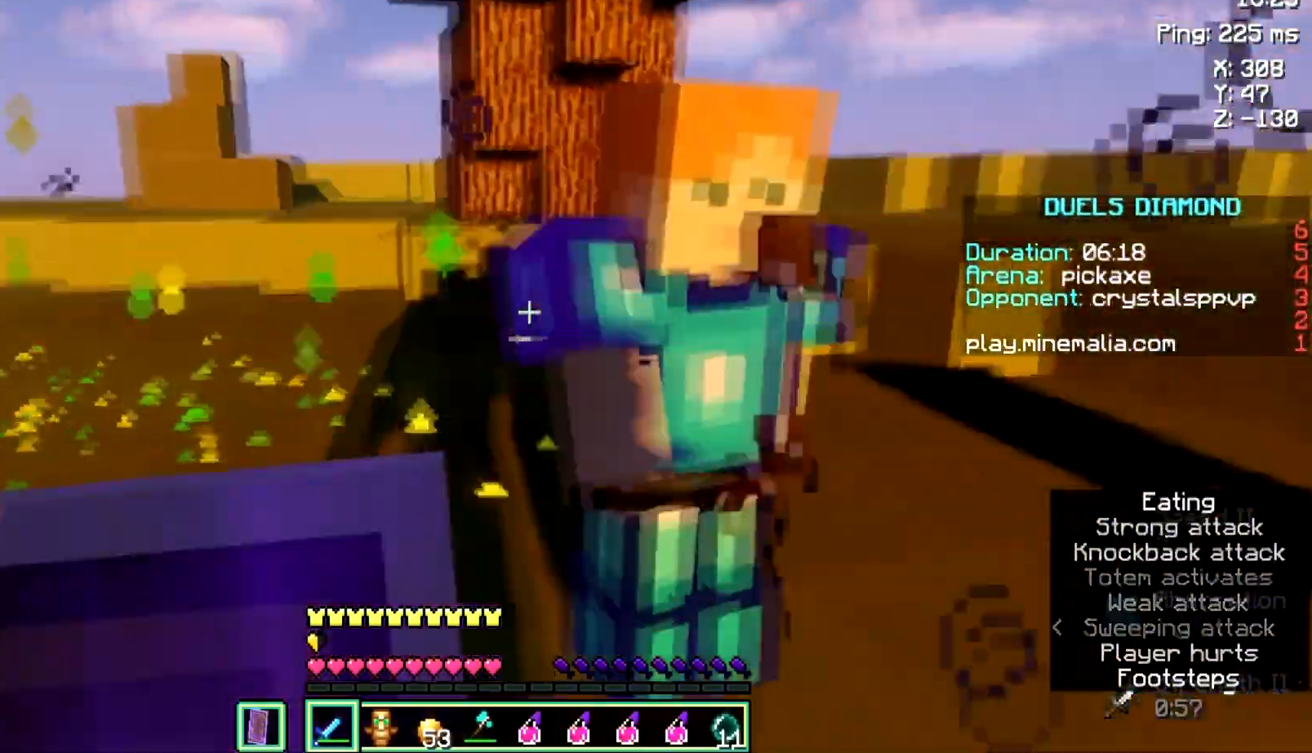
{"keys": [], "mouse": [], "events": [[133, "d", "down"], [267, "mouse_left", "down"], [300, "d", "up"], [300, "s", "down"], [367, "mouse_left", "up"], [434, "d", "down"], [467, "d", "up"], [467, "s", "up"]]}
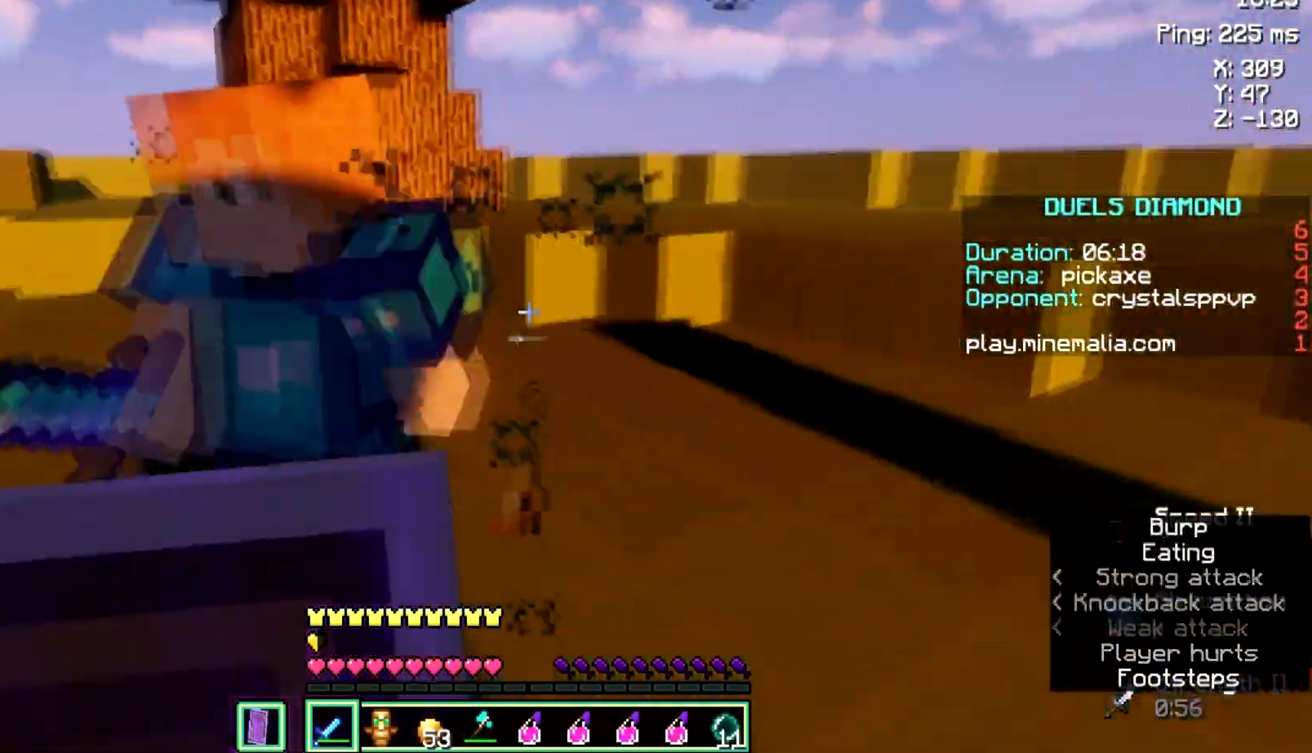
{"keys": ["a", "s"], "mouse": ["left"], "events": [[66, "w", "down"], [133, "s", "down"], [133, "w", "up"], [166, "a", "down"], [200, "s", "up"], [233, "w", "down"], [400, "mouse_left", "down"], [400, "w", "up"], [433, "s", "down"]]}
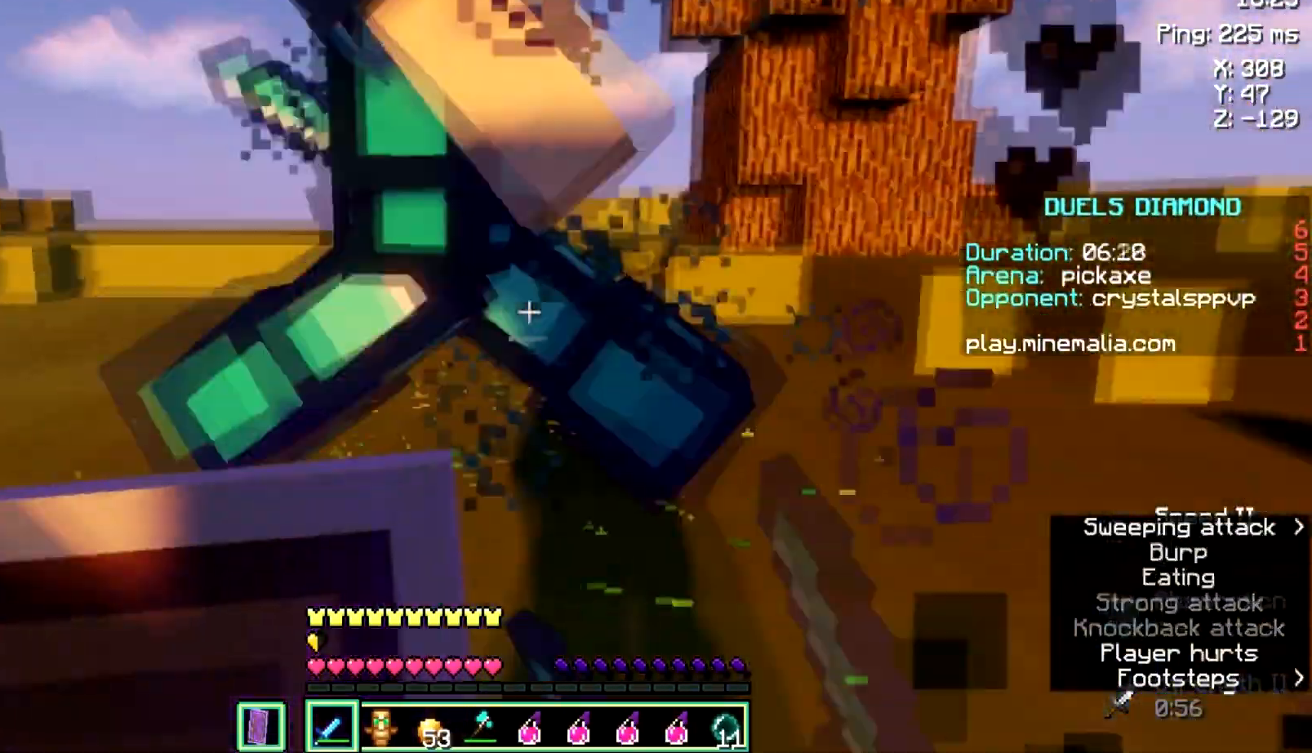
{"keys": ["a", "s"], "mouse": [], "events": [[67, "mouse_left", "up"], [200, "s", "up"], [200, "w", "down"], [400, "w", "up"], [434, "a", "up"], [434, "s", "down"], [467, "a", "down"]]}
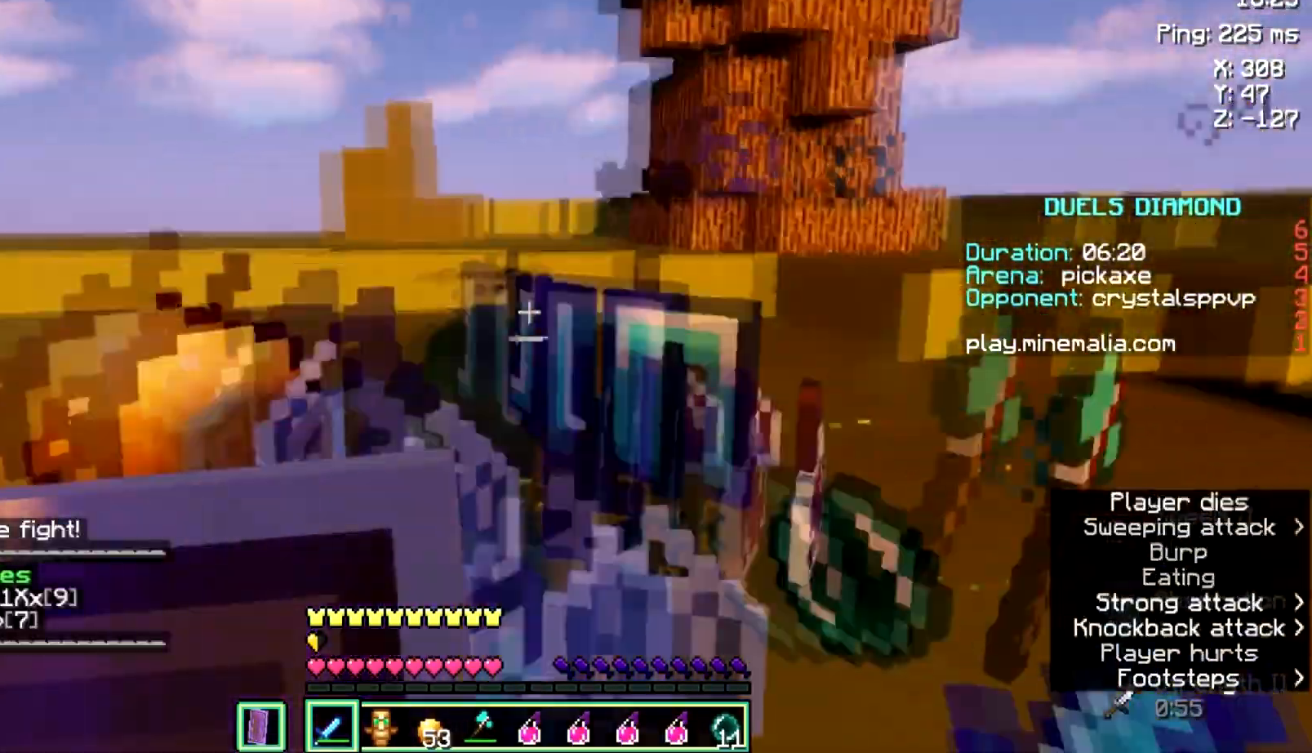
{"keys": ["d", "w"], "mouse": [], "events": [[66, "s", "up"], [66, "w", "down"], [200, "a", "up"], [233, "d", "down"]]}
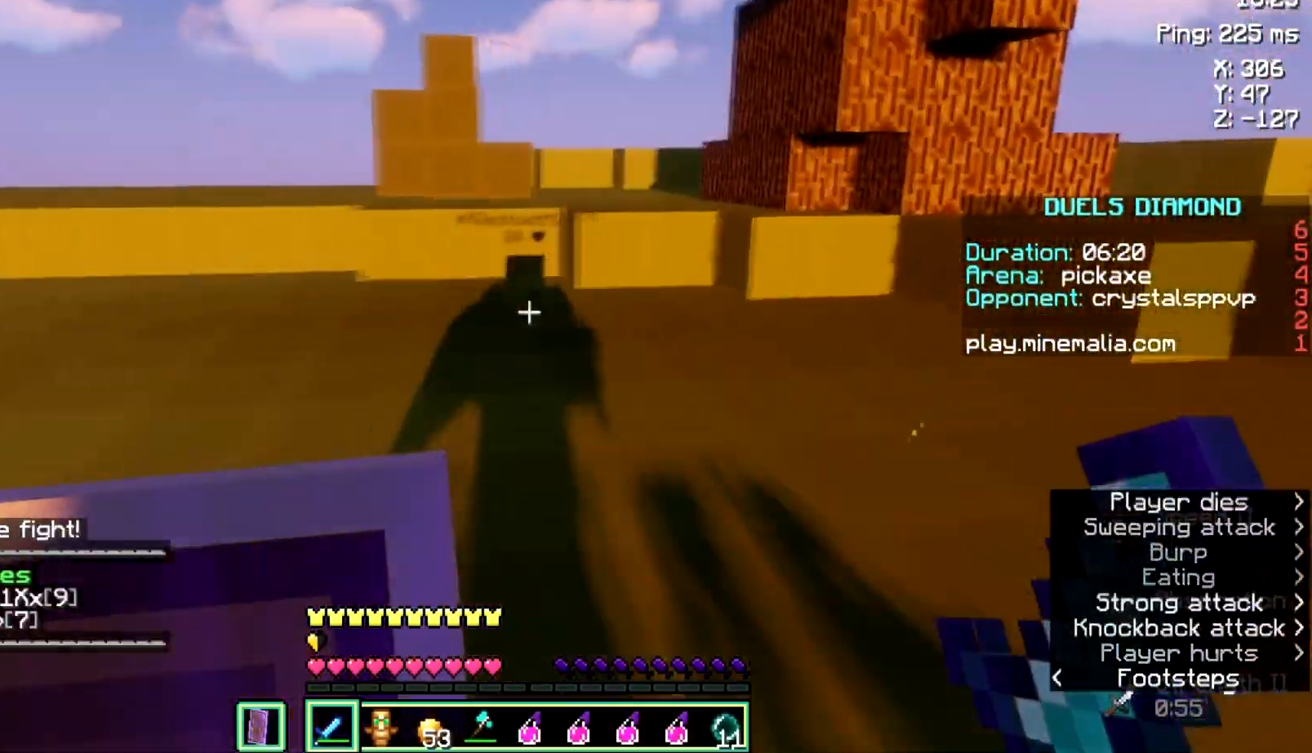
{"keys": ["w"], "mouse": [], "events": [[167, "d", "up"]]}